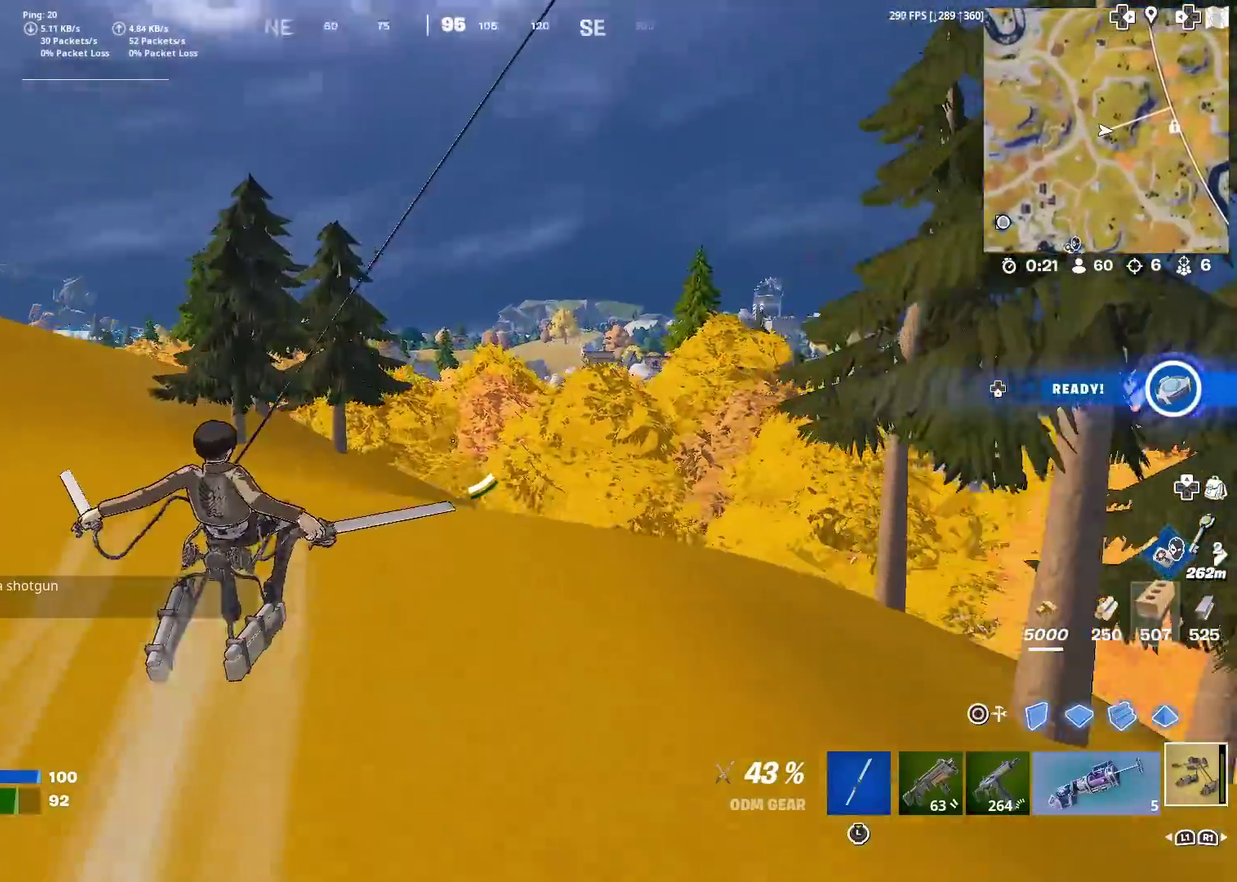
Gameplay with a controller (PlayStation layout); each line is a JSON object with the inputs held at the frame after it (dt_ms = milliseconds from this image to that frame). "events" lists button and stick changes between this image and that frame as [ms after this image, input, new state], when the widget could be followed in between. Not read: L1 L2 R1 TOUCHPAD.
{"dt_ms": 601, "buttons": ["R2"], "left_stick": "up", "right_stick": "center", "events": []}
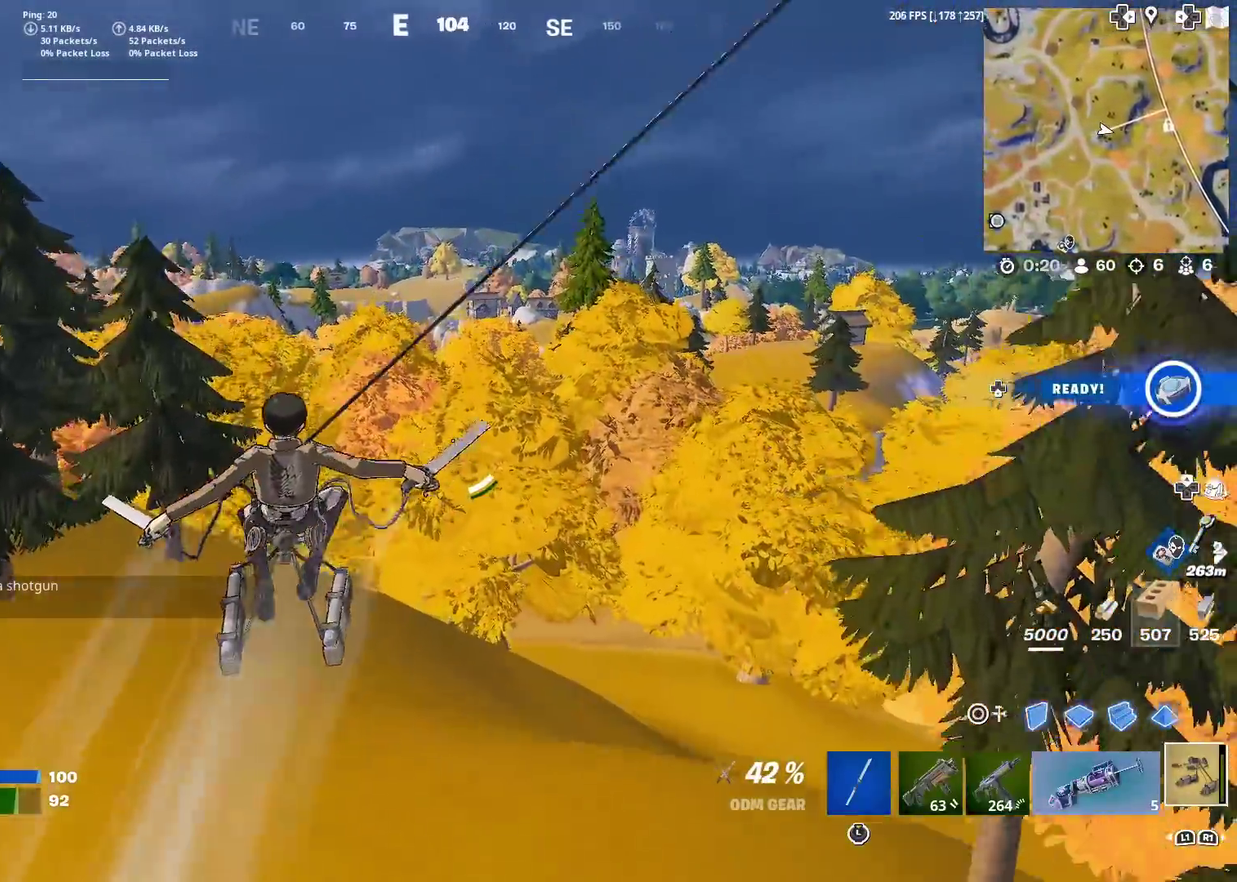
{"dt_ms": 400, "buttons": [], "left_stick": "up", "right_stick": "center", "events": [[167, "R2", "up"]]}
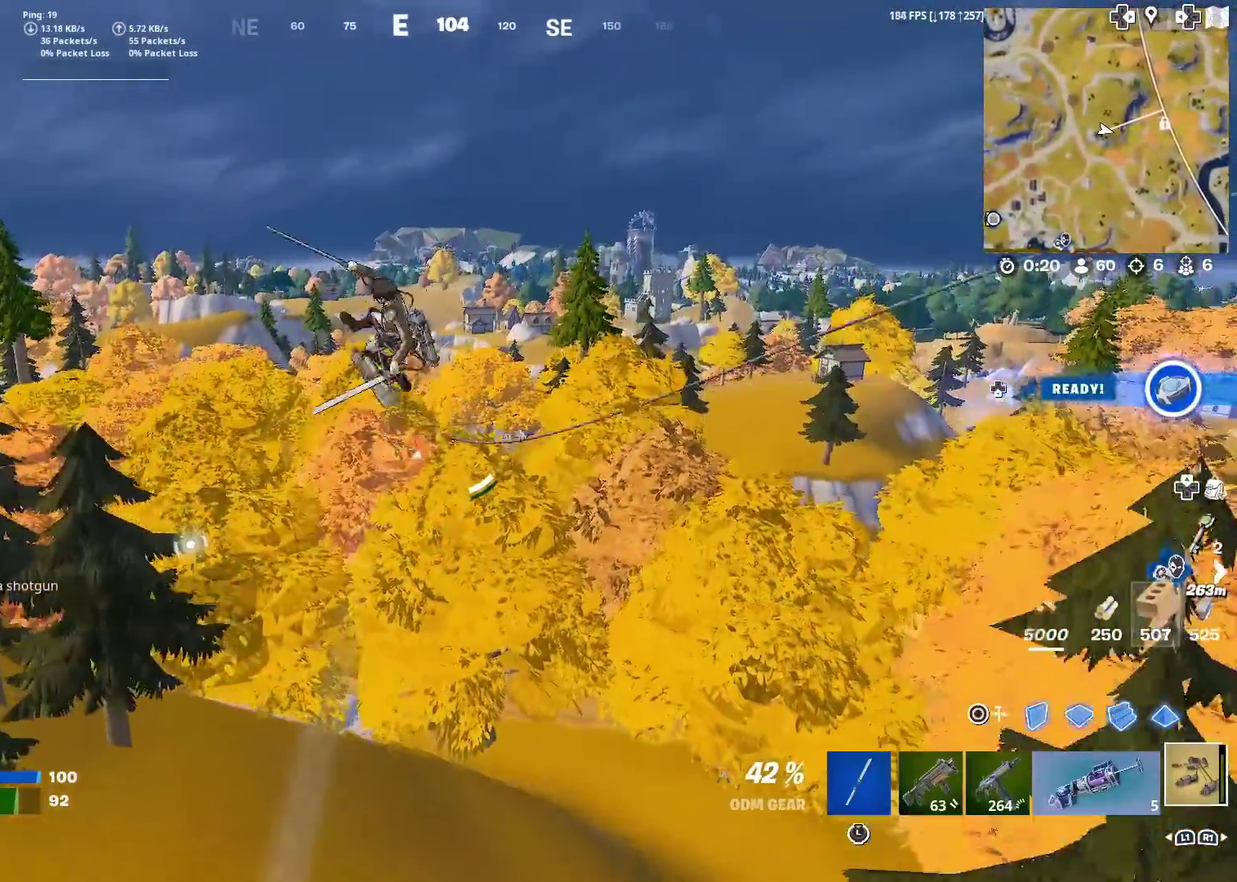
{"dt_ms": 501, "buttons": [], "left_stick": "up", "right_stick": "center", "events": []}
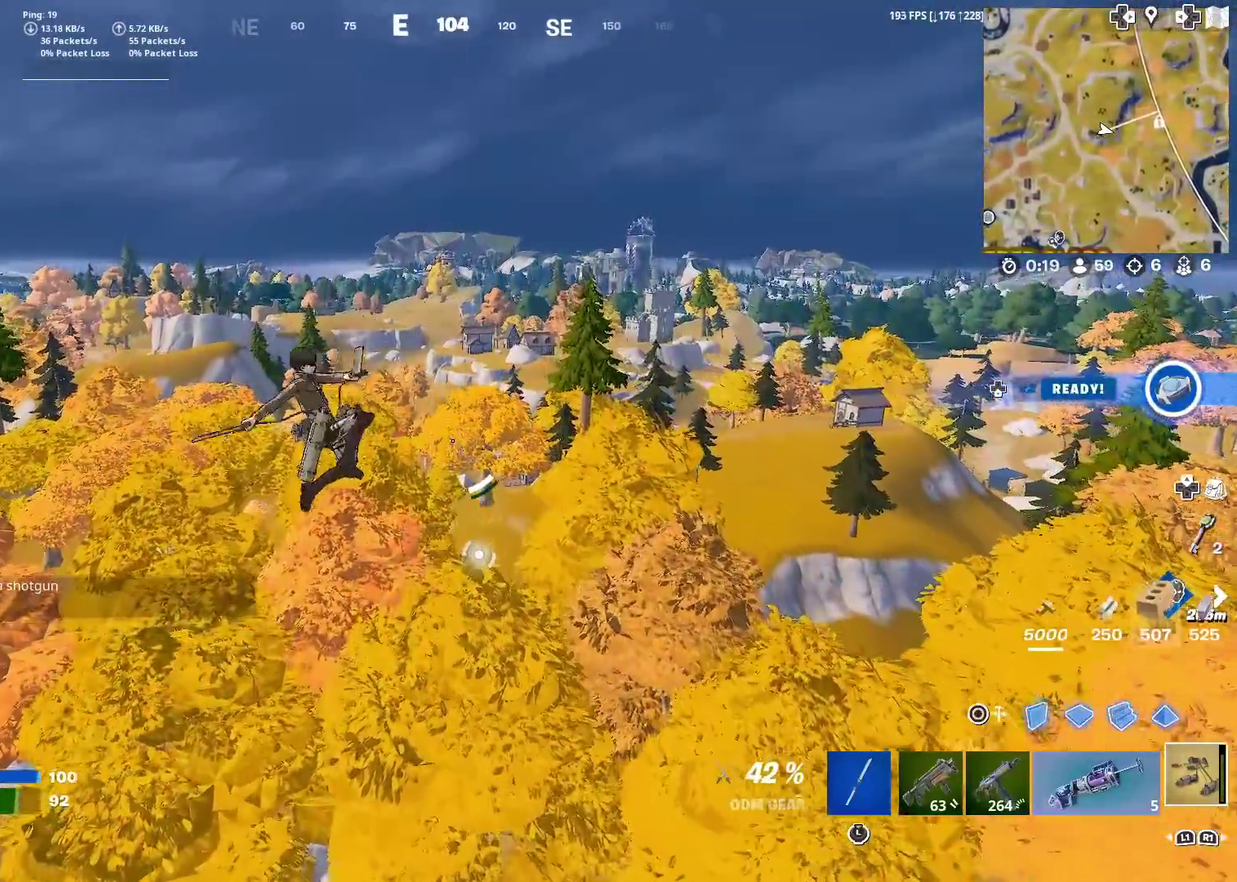
{"dt_ms": 500, "buttons": [], "left_stick": "up", "right_stick": "center", "events": [[183, "right_stick", "down"], [250, "right_stick", "center"]]}
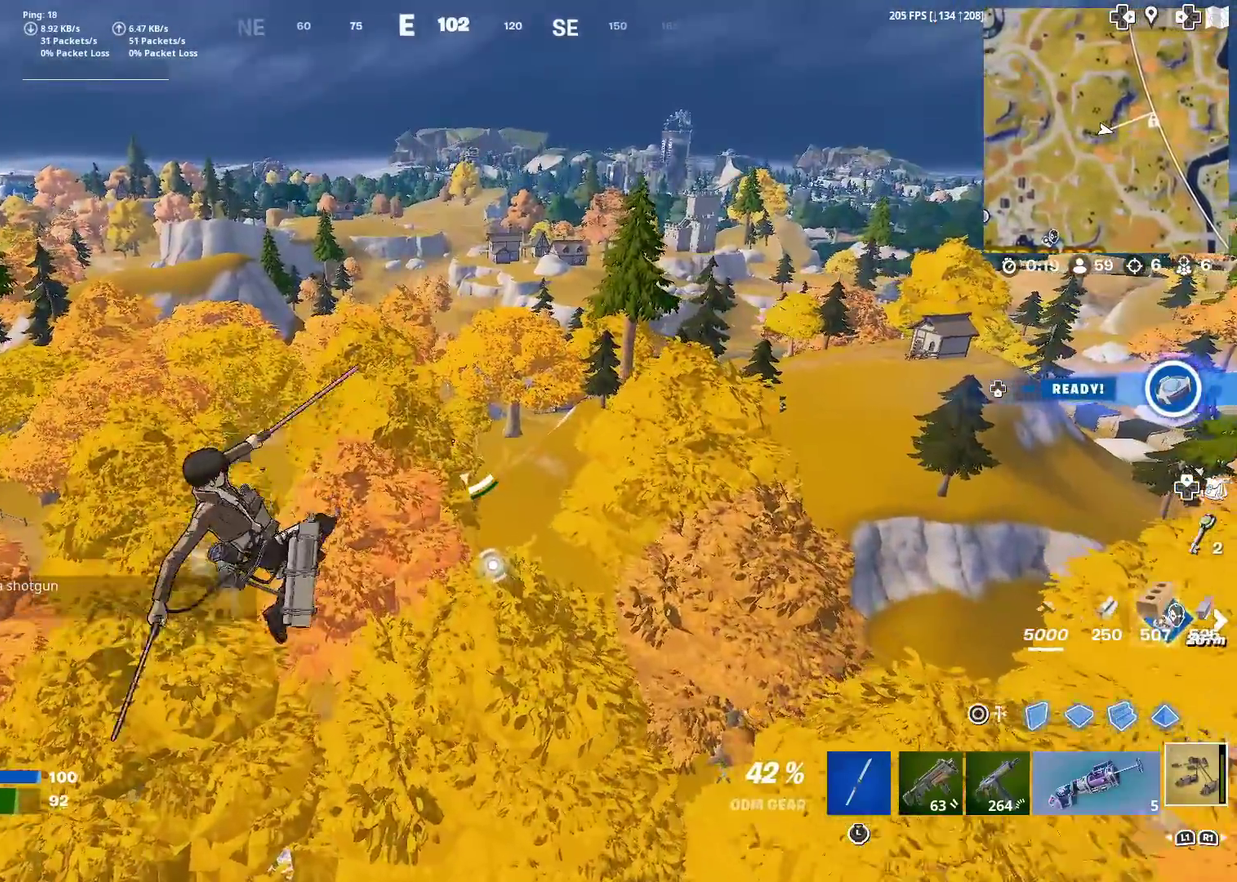
{"dt_ms": 401, "buttons": [], "left_stick": "up", "right_stick": "center", "events": []}
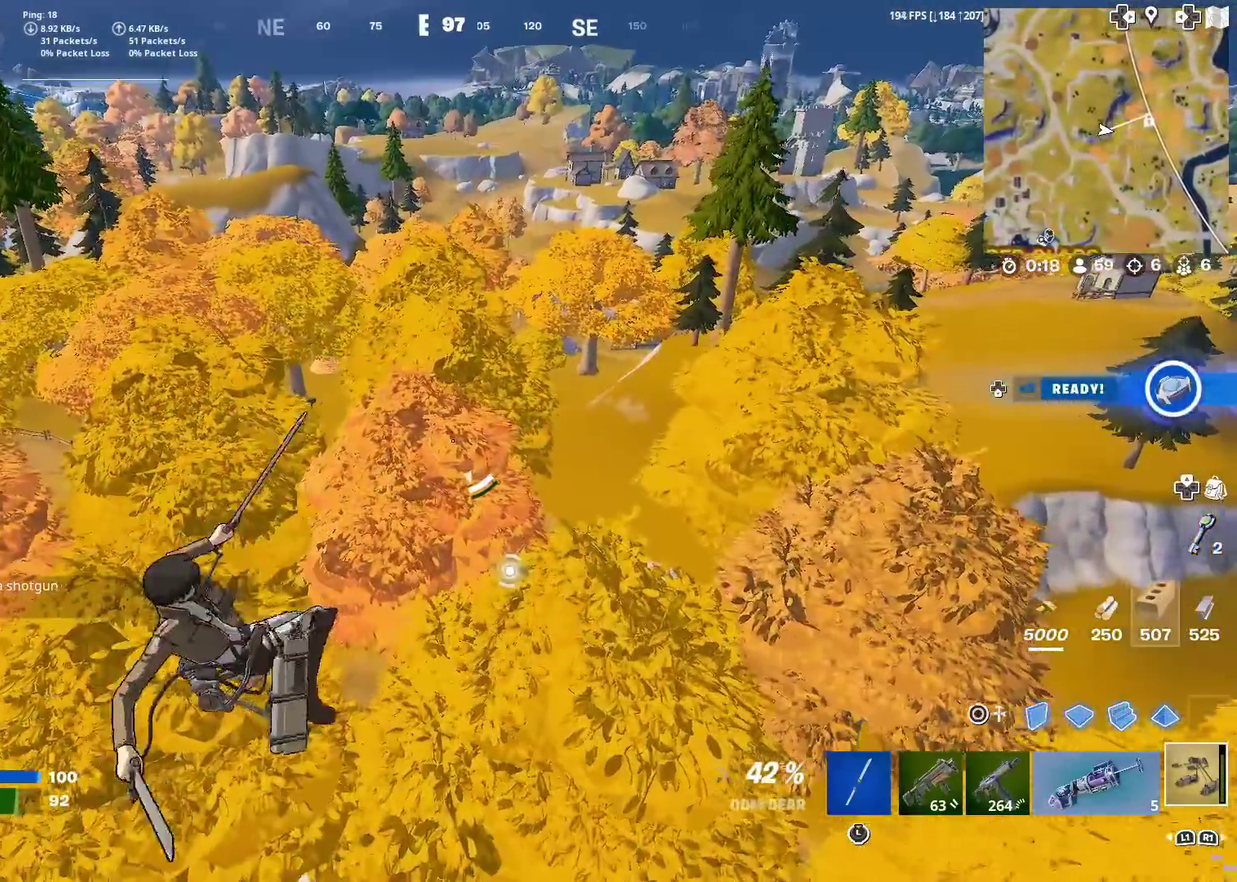
{"dt_ms": 583, "buttons": ["R2"], "left_stick": "up", "right_stick": "center", "events": [[233, "R2", "down"]]}
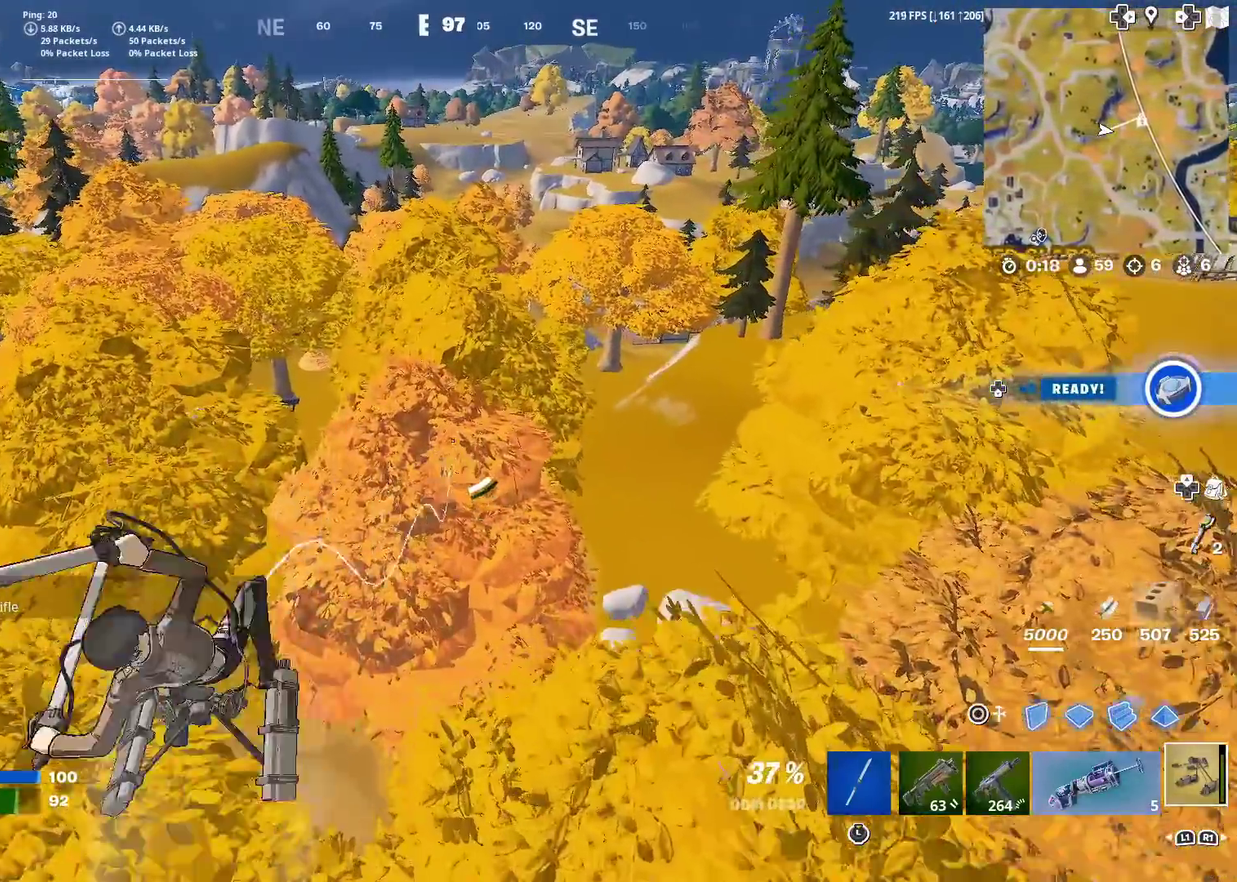
{"dt_ms": 301, "buttons": ["R2"], "left_stick": "up", "right_stick": "center", "events": []}
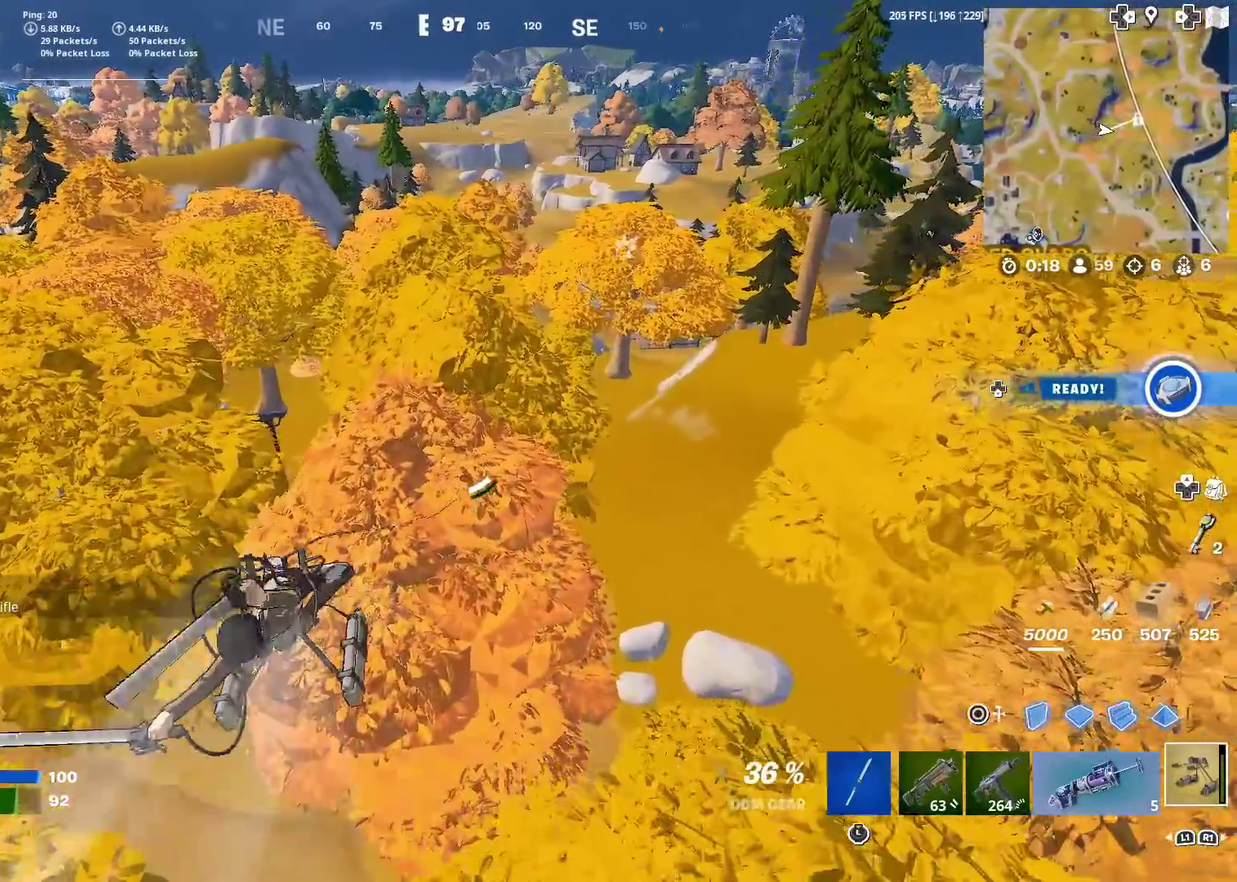
{"dt_ms": 700, "buttons": [], "left_stick": "up-right", "right_stick": "center", "events": [[317, "left_stick", "up-right"], [534, "R2", "up"]]}
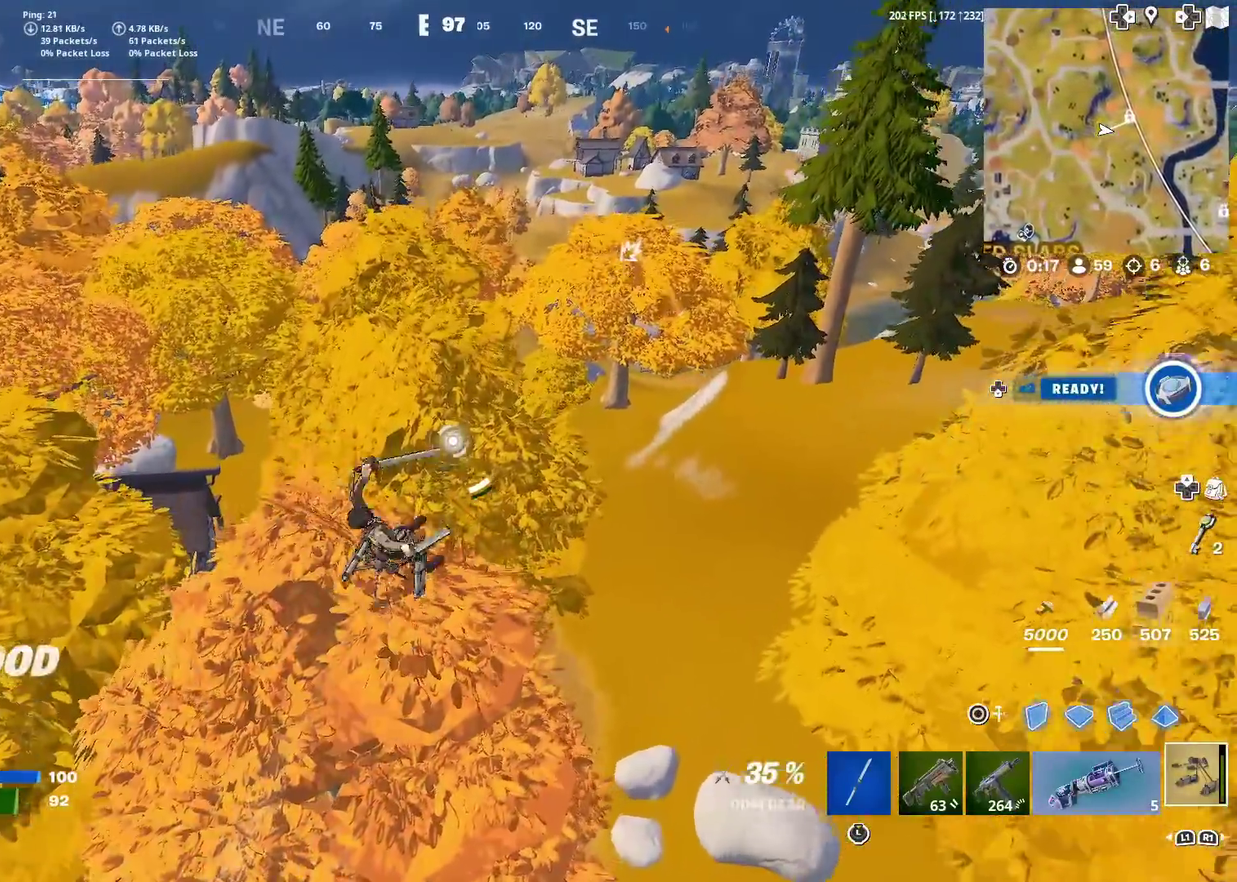
{"dt_ms": 301, "buttons": [], "left_stick": "up-right", "right_stick": "center", "events": []}
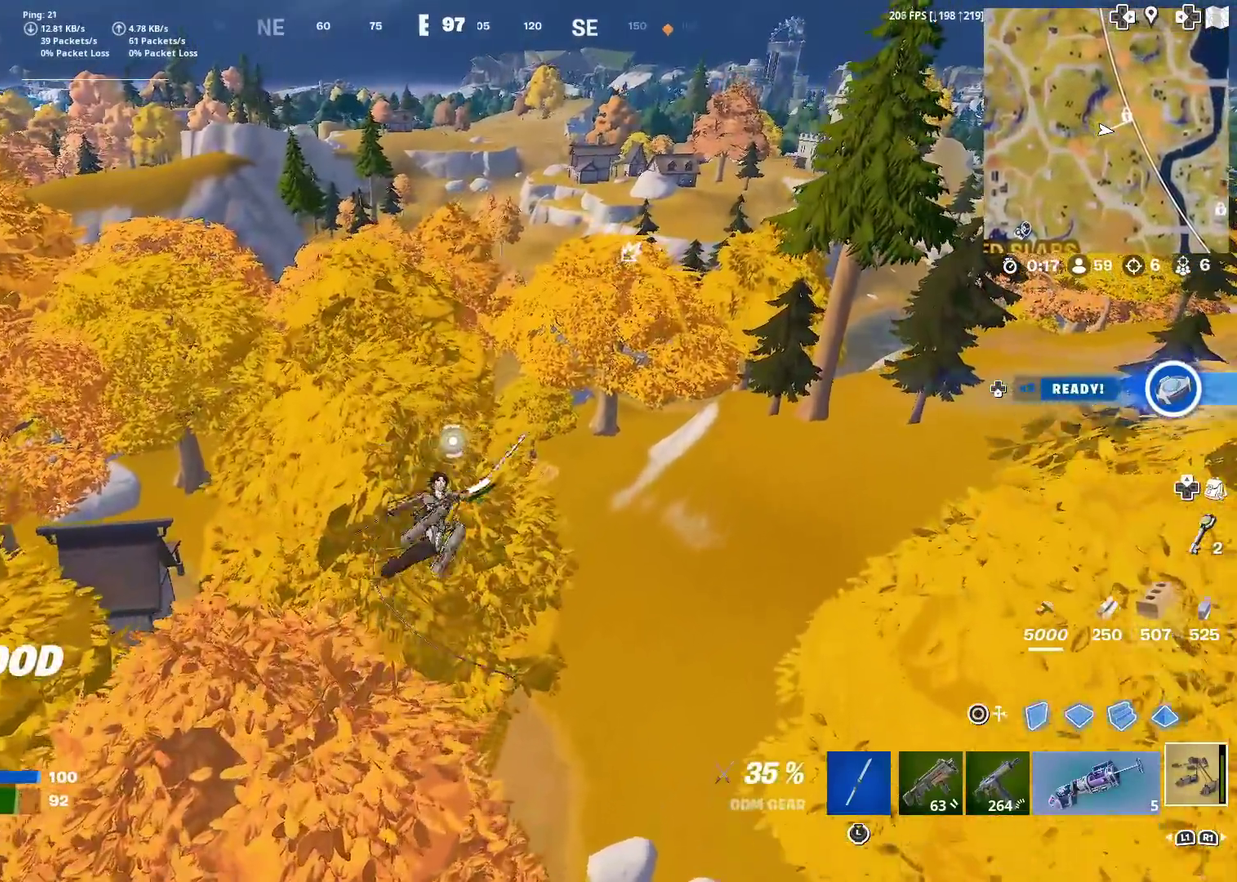
{"dt_ms": 901, "buttons": [], "left_stick": "up", "right_stick": "center", "events": [[250, "right_stick", "up-right"], [267, "left_stick", "up"], [450, "right_stick", "center"], [650, "left_stick", "up-left"], [867, "left_stick", "up"]]}
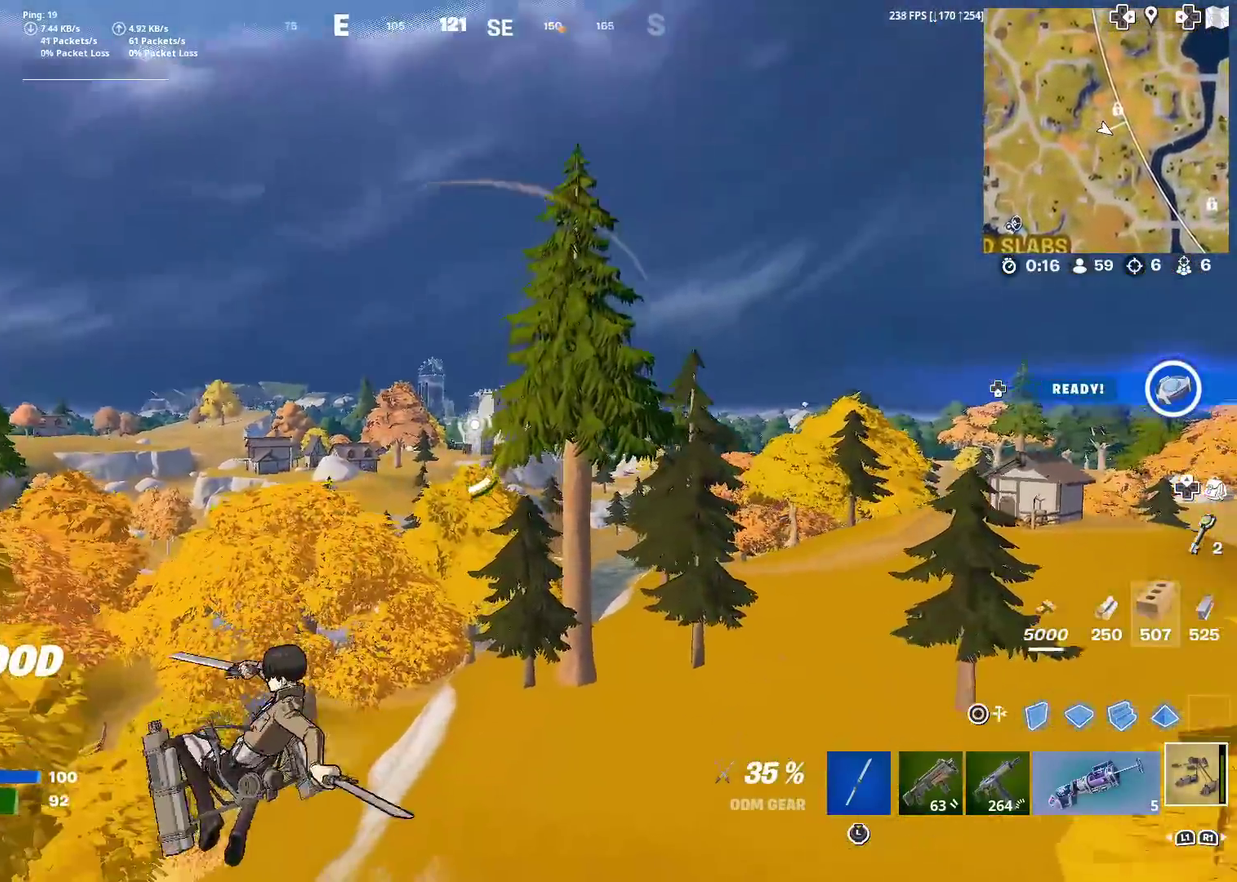
{"dt_ms": 300, "buttons": [], "left_stick": "up", "right_stick": "center", "events": []}
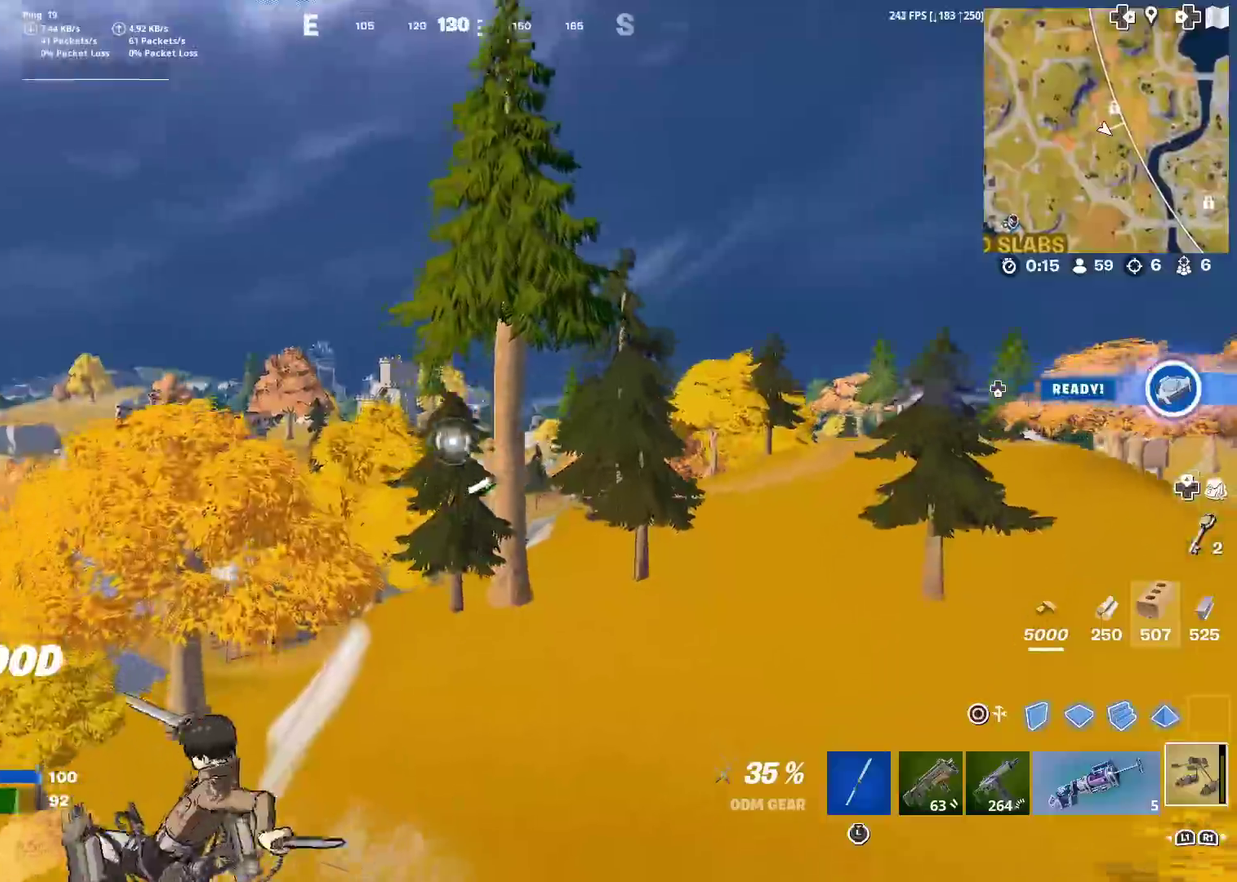
{"dt_ms": 601, "buttons": ["R2"], "left_stick": "up", "right_stick": "center", "events": [[83, "right_stick", "up-right"], [117, "left_stick", "up-left"], [150, "right_stick", "center"], [183, "R2", "down"], [450, "left_stick", "up"]]}
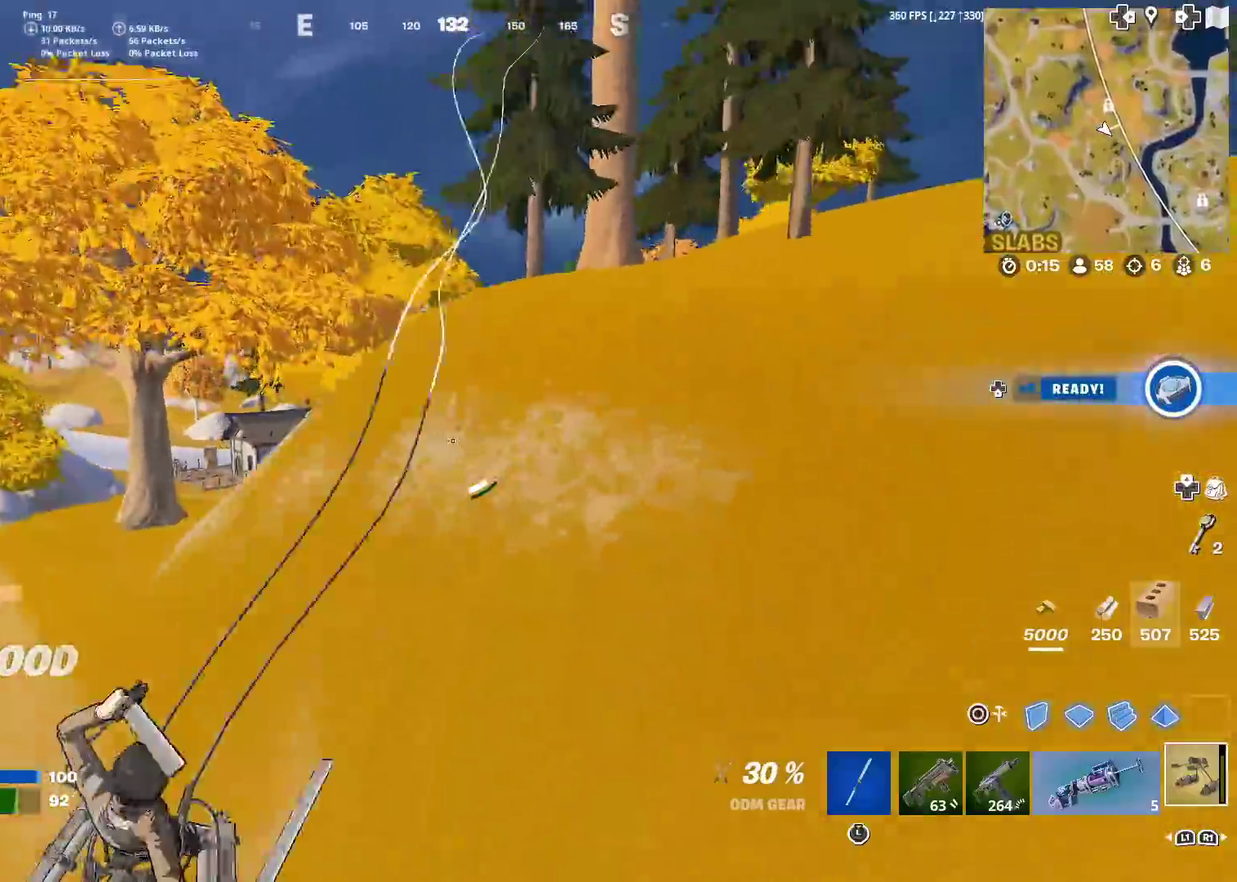
{"dt_ms": 400, "buttons": ["R2"], "left_stick": "up", "right_stick": "center", "events": [[233, "left_stick", "up-left"], [317, "left_stick", "up"]]}
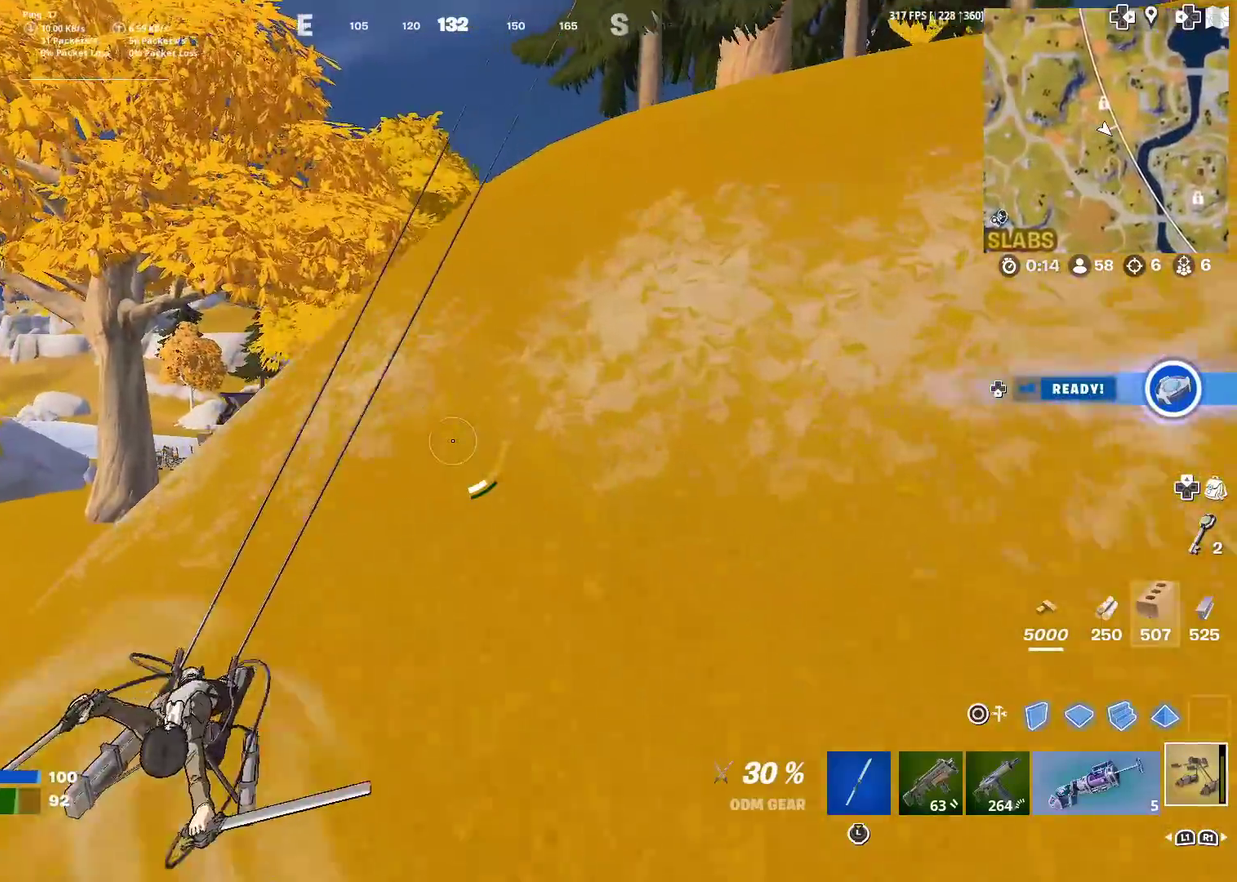
{"dt_ms": 500, "buttons": ["R2"], "left_stick": "up-right", "right_stick": "center", "events": [[400, "left_stick", "up-right"]]}
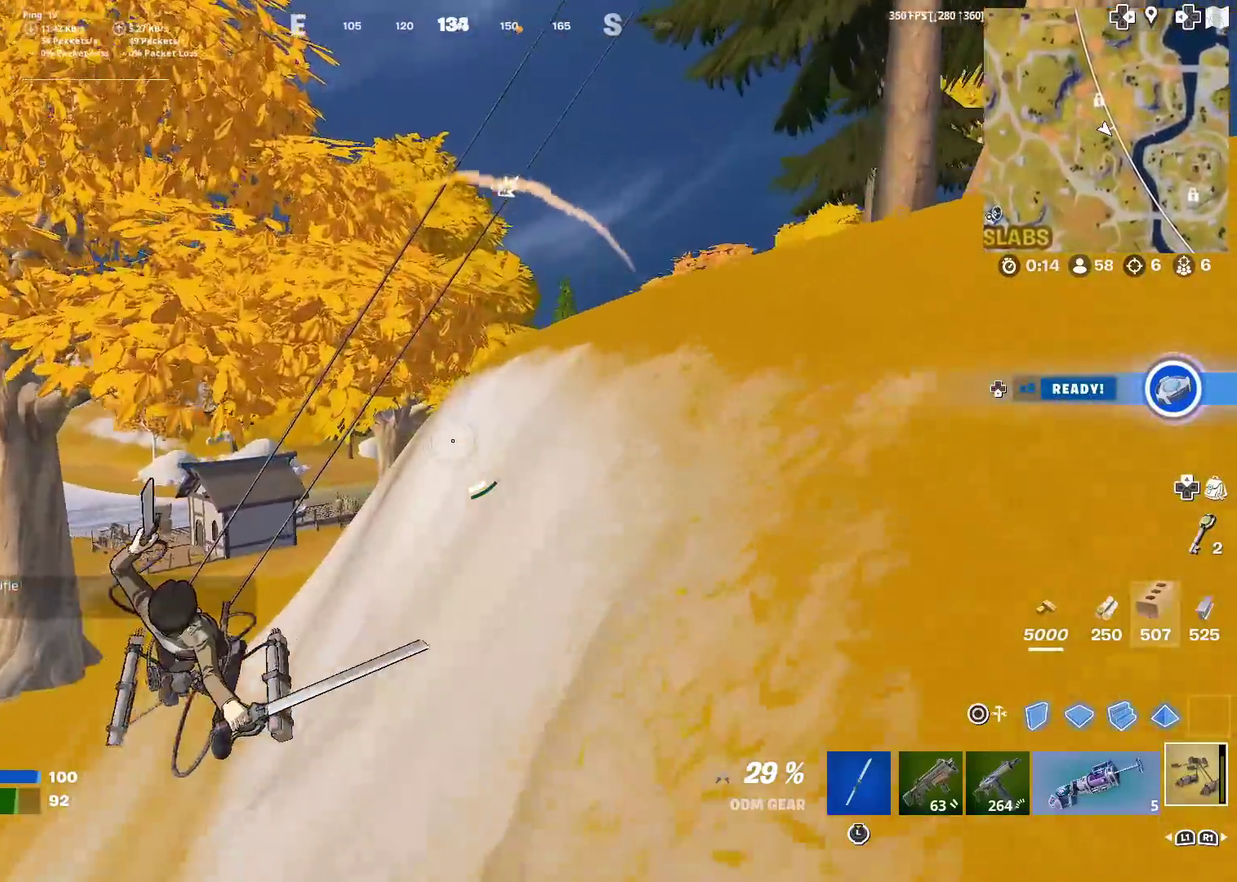
{"dt_ms": 501, "buttons": ["R2"], "left_stick": "up", "right_stick": "center", "events": [[134, "left_stick", "up"]]}
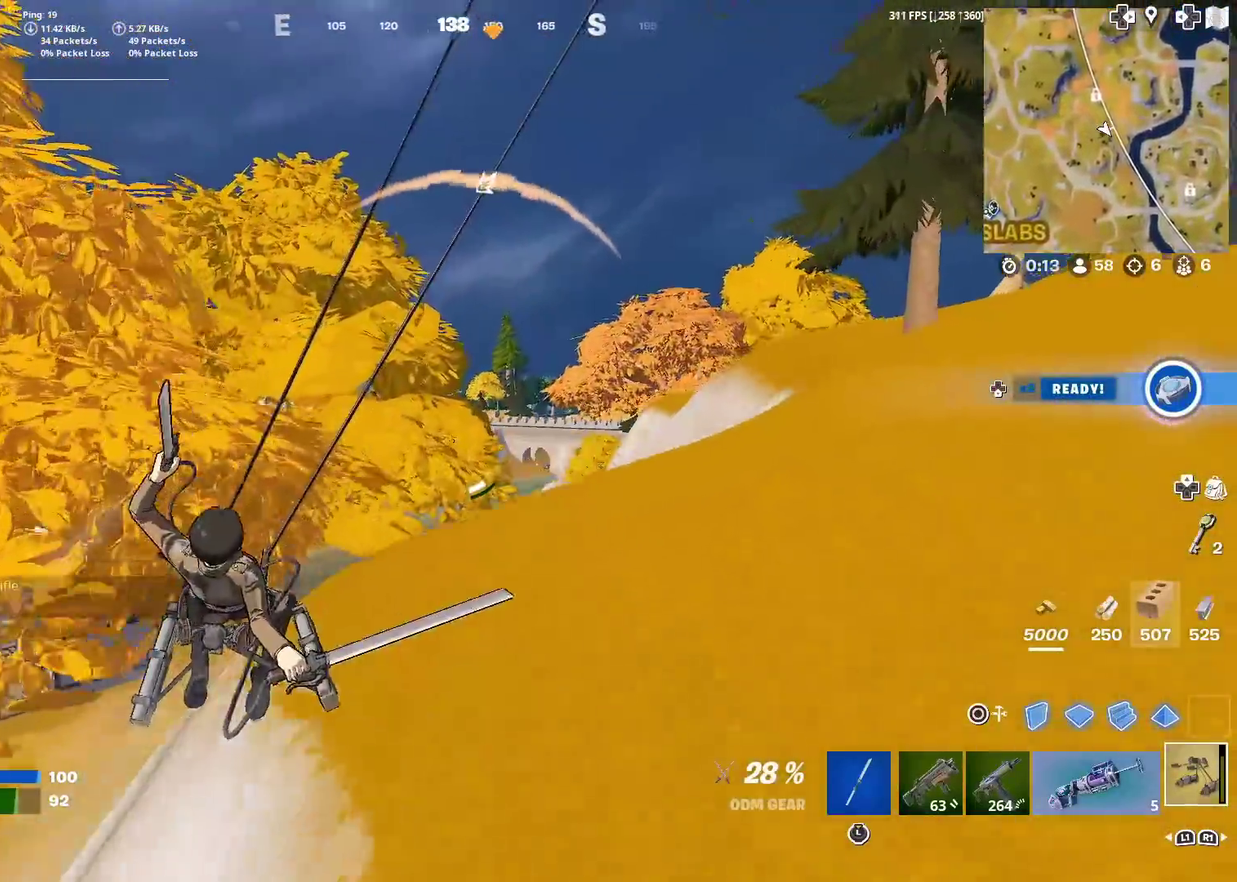
{"dt_ms": 400, "buttons": [], "left_stick": "up", "right_stick": "center", "events": [[300, "R2", "up"]]}
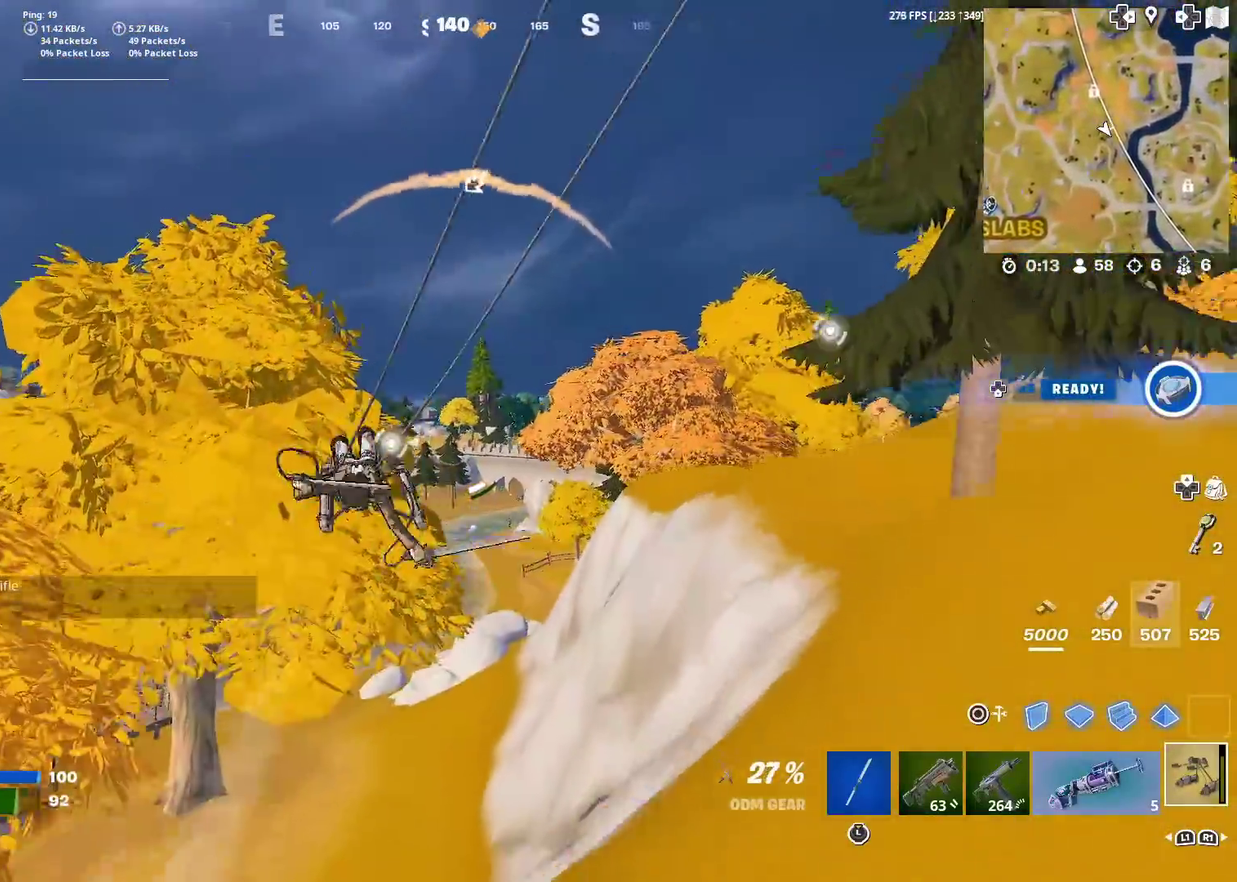
{"dt_ms": 601, "buttons": [], "left_stick": "up", "right_stick": "center", "events": []}
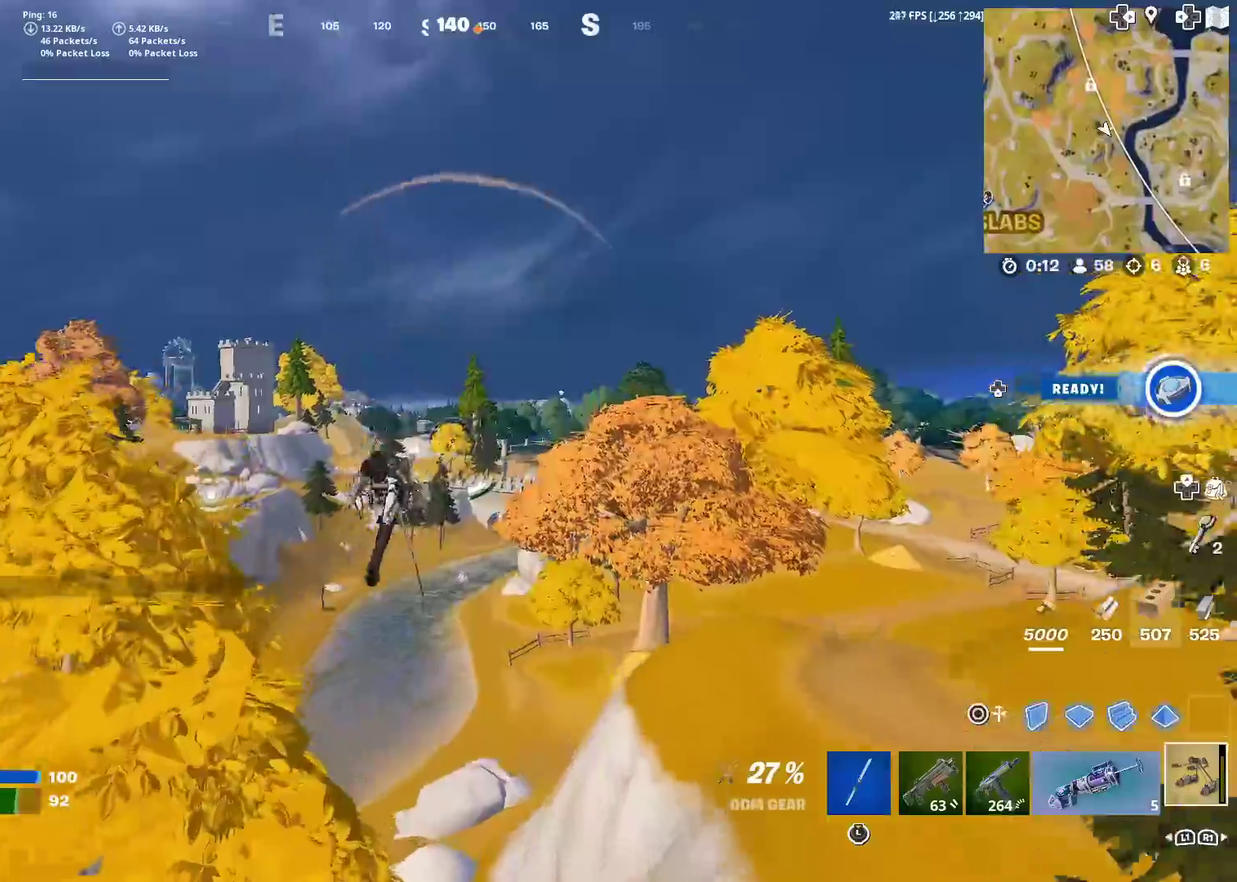
{"dt_ms": 400, "buttons": ["R2"], "left_stick": "up-left", "right_stick": "center", "events": [[50, "right_stick", "right"], [100, "right_stick", "down-right"], [150, "right_stick", "center"], [167, "left_stick", "up-left"], [217, "R2", "down"]]}
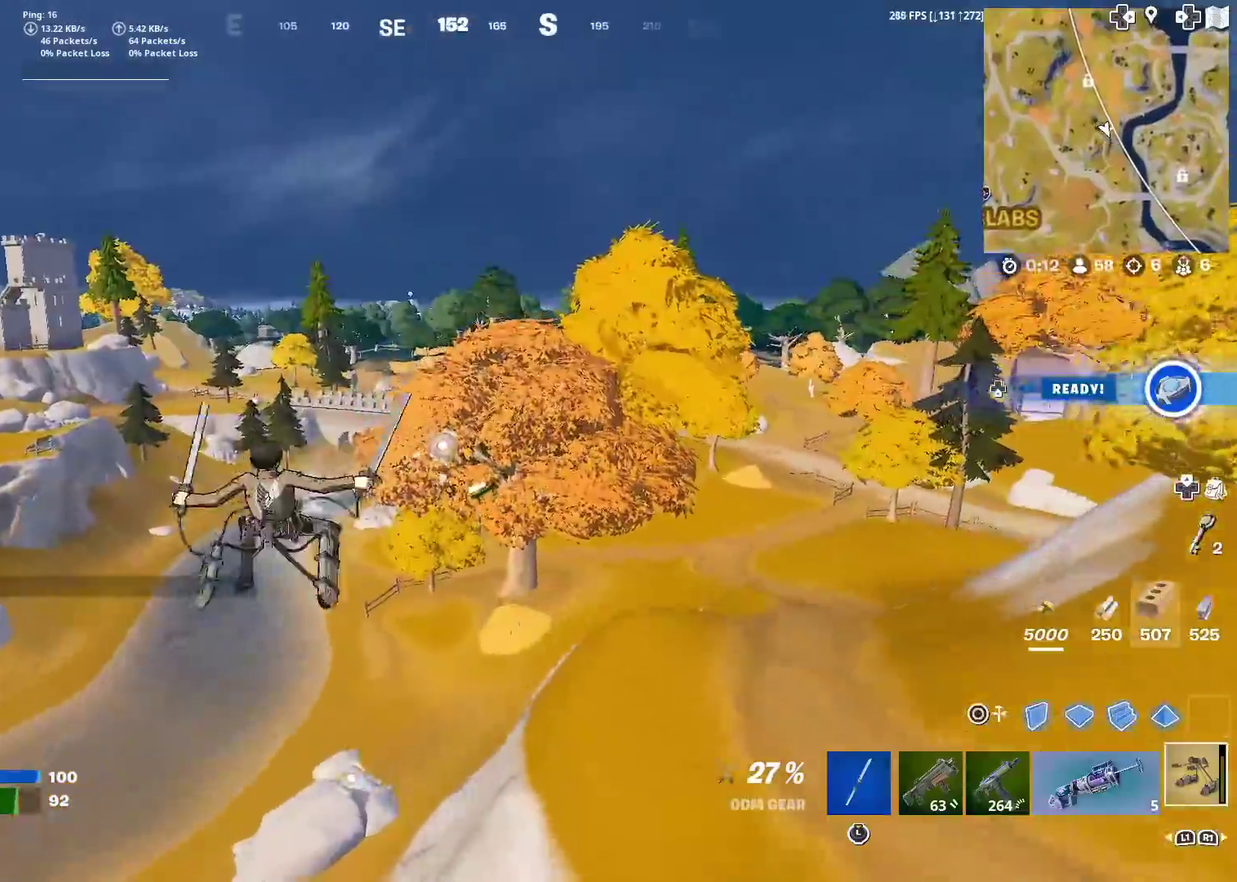
{"dt_ms": 601, "buttons": ["R2"], "left_stick": "up", "right_stick": "center", "events": [[534, "left_stick", "up"]]}
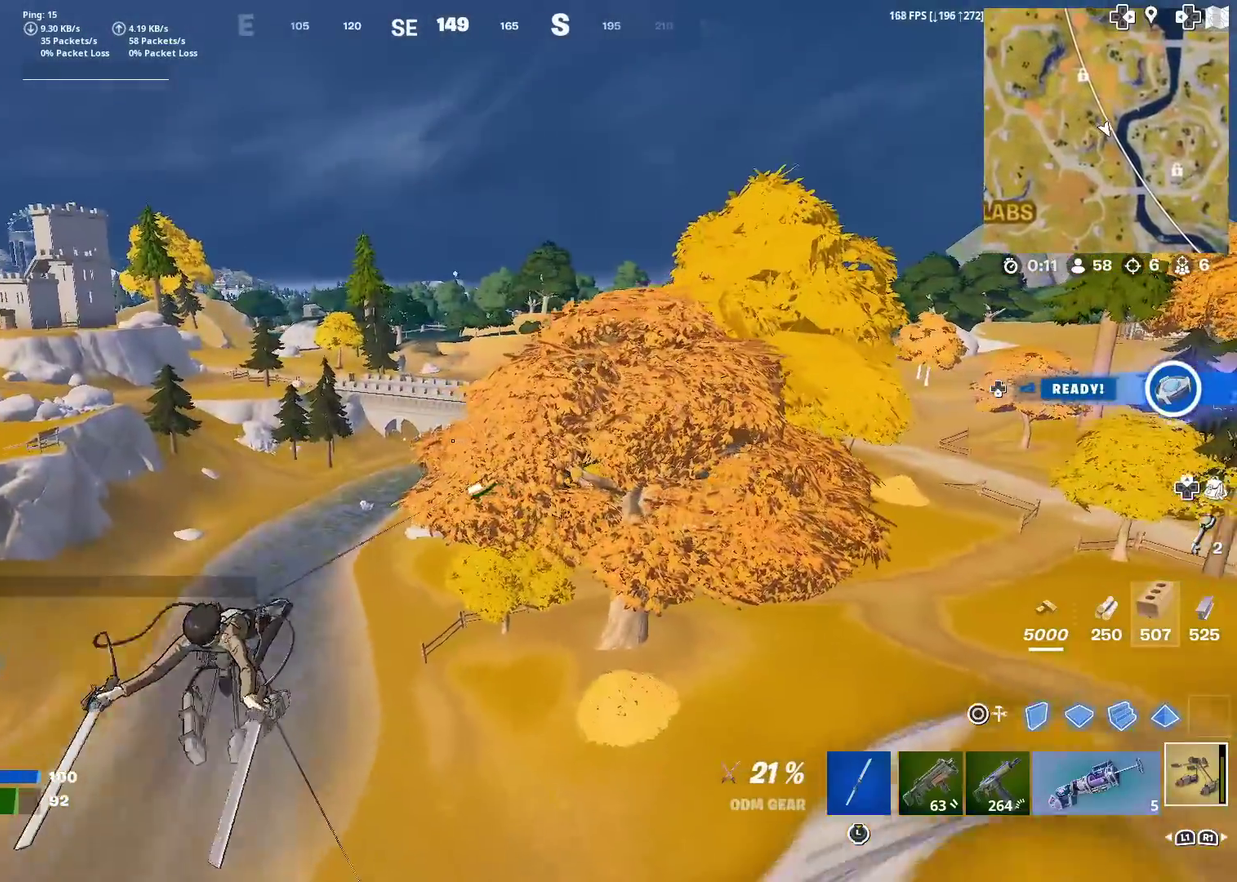
{"dt_ms": 300, "buttons": ["R2"], "left_stick": "up", "right_stick": "center", "events": []}
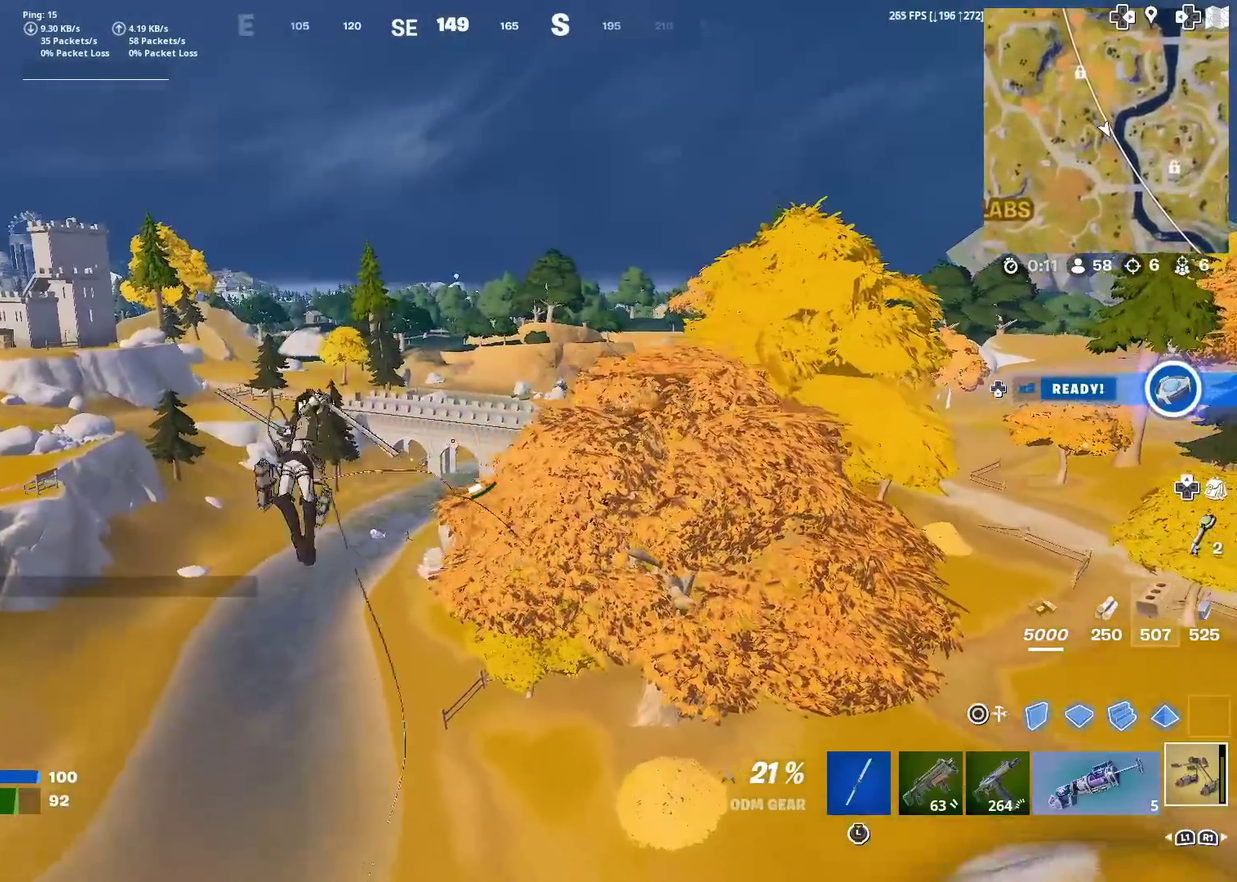
{"dt_ms": 901, "buttons": [], "left_stick": "up", "right_stick": "center", "events": [[184, "R2", "up"]]}
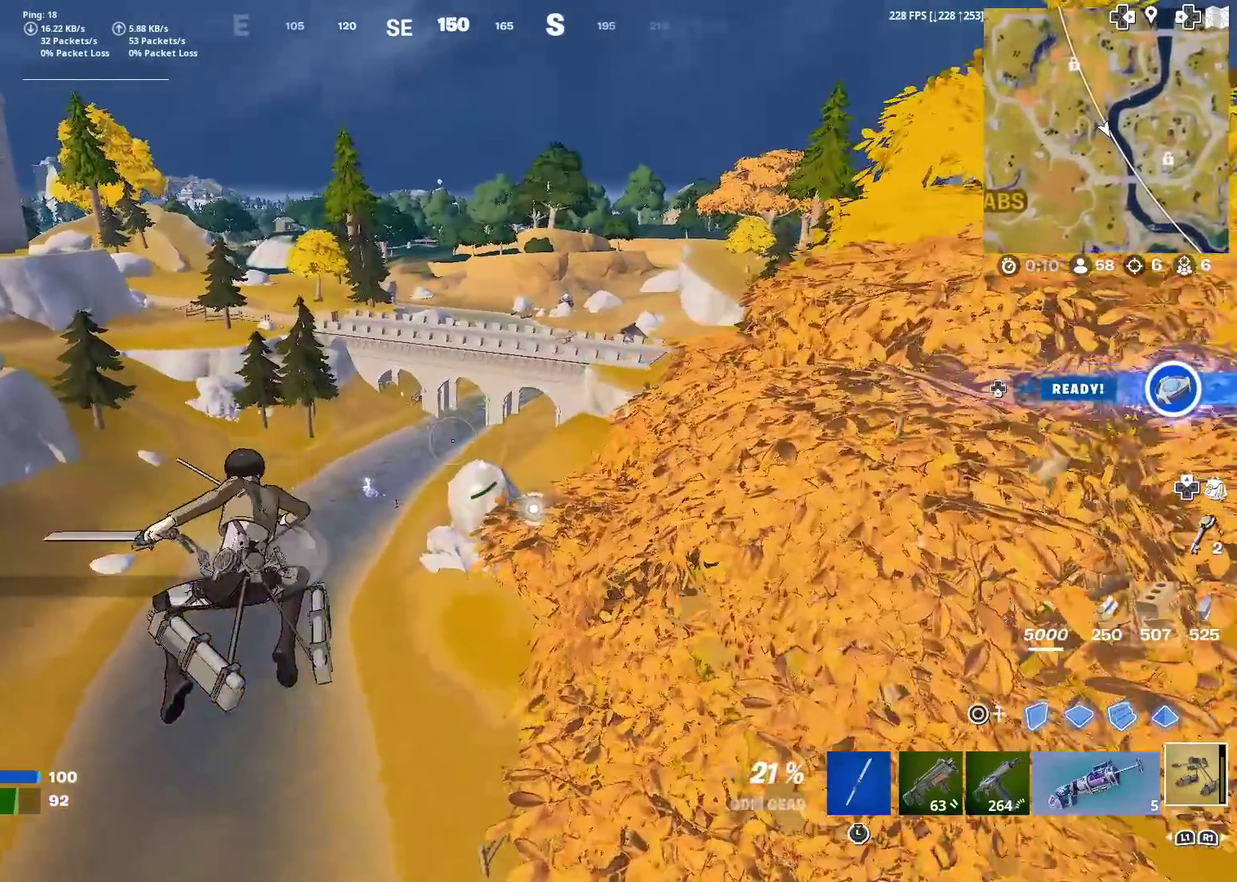
{"dt_ms": 300, "buttons": [], "left_stick": "up", "right_stick": "center", "events": []}